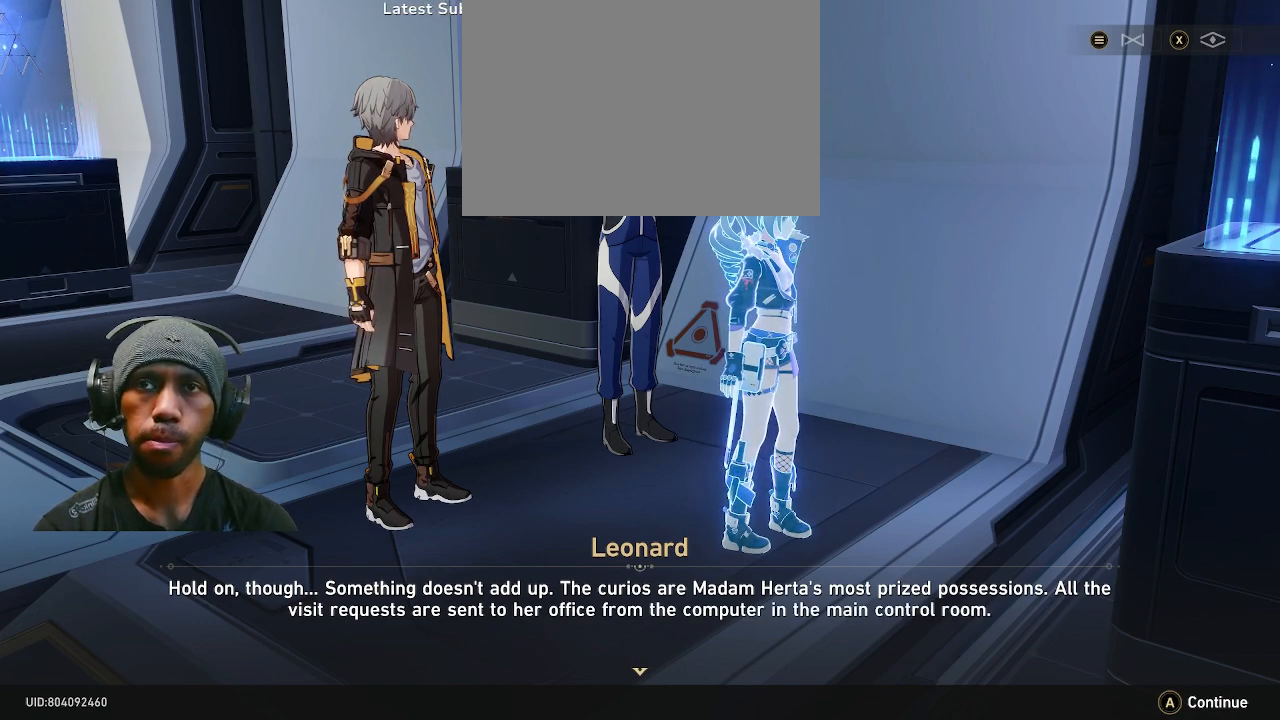
Gameplay with a controller (PlayStation layout); each line is a JSON object with the inputs held at the frame after it. "events" lists button and stick changes between this image and that frame as [ms after this image, input, new state], when the widget could be followed in between. Not read: DPAD_LEFT L2 L3.
{"buttons": ["R2"], "left_stick": "center", "right_stick": "center", "events": []}
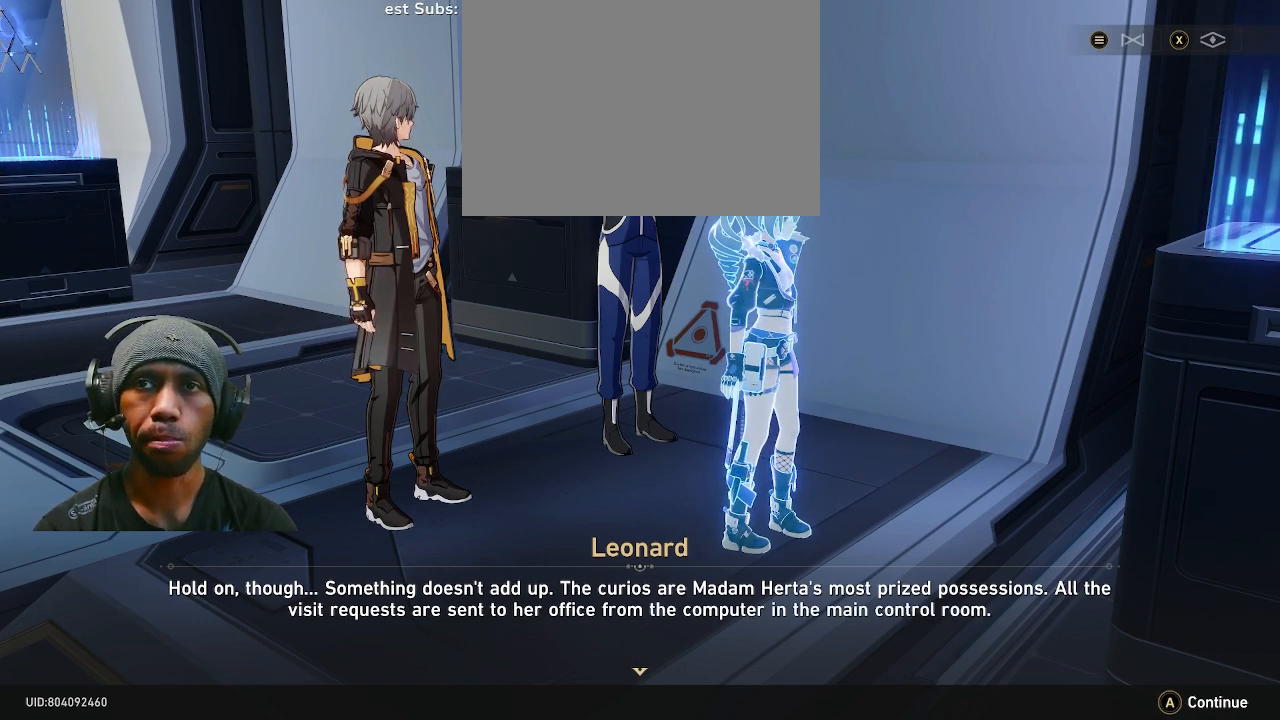
{"buttons": ["R2"], "left_stick": "center", "right_stick": "center", "events": []}
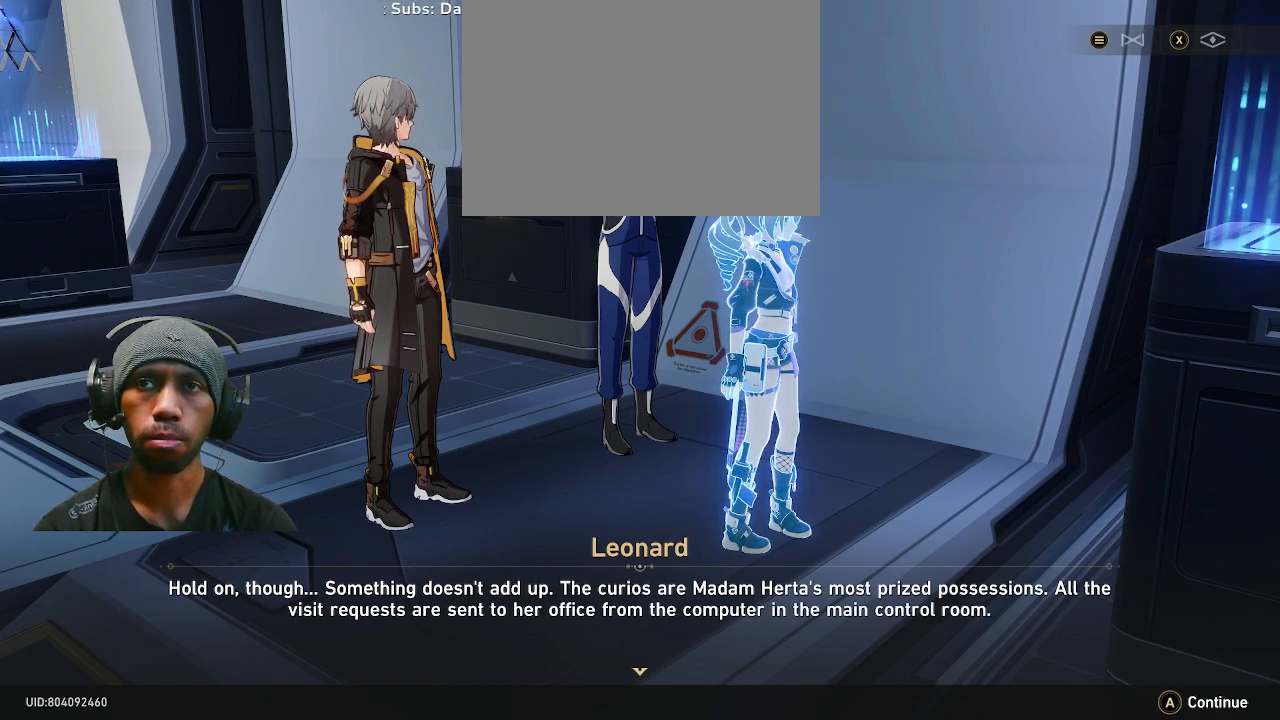
{"buttons": ["R2"], "left_stick": "center", "right_stick": "center", "events": []}
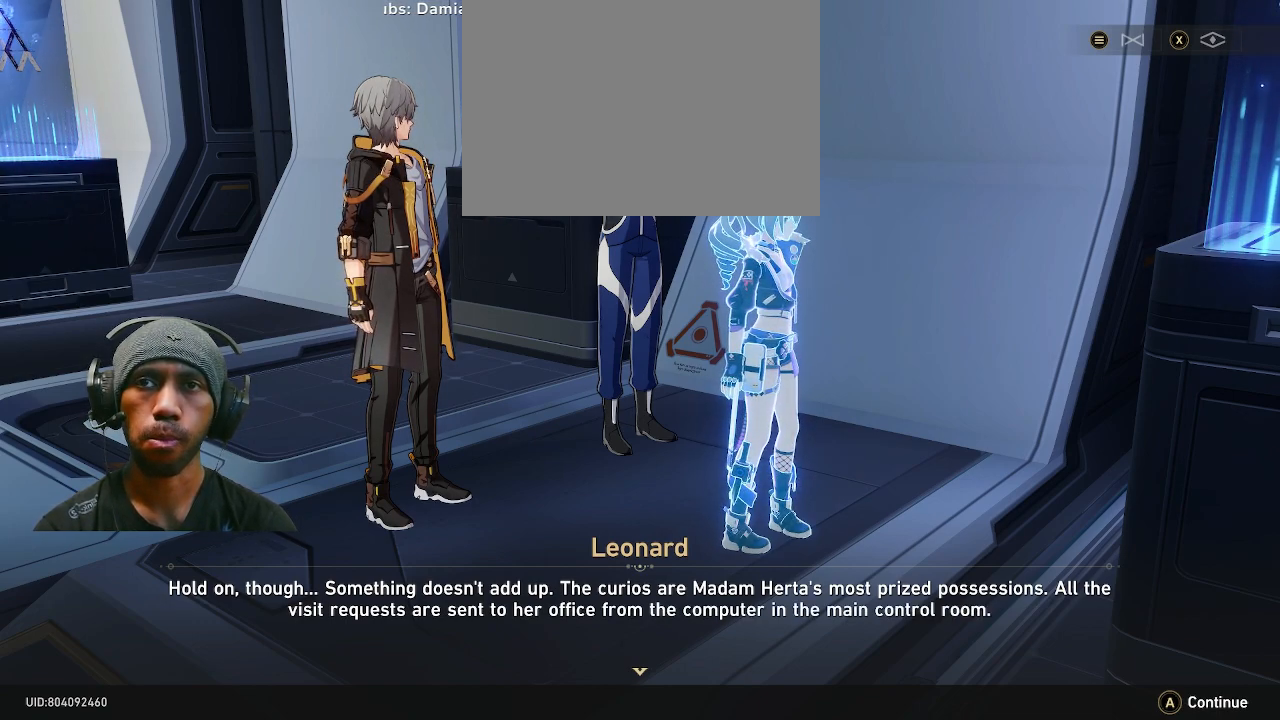
{"buttons": ["R2"], "left_stick": "center", "right_stick": "center", "events": []}
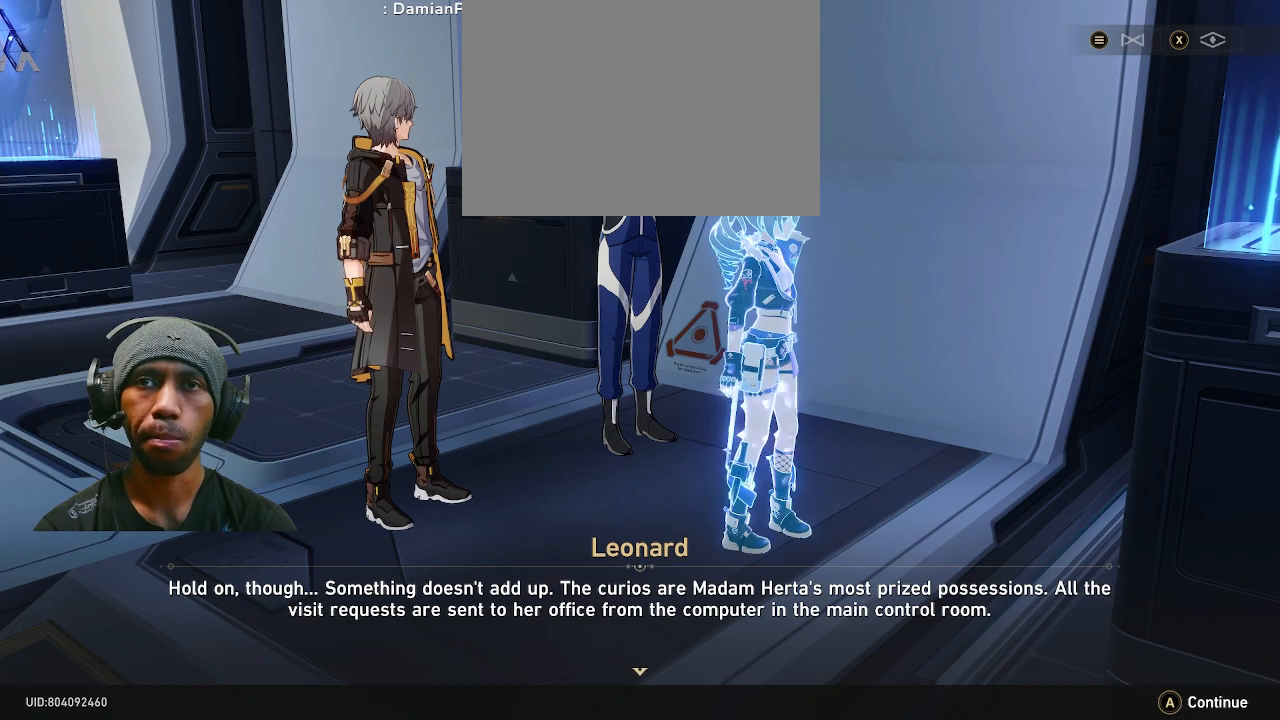
{"buttons": ["R2"], "left_stick": "center", "right_stick": "center", "events": []}
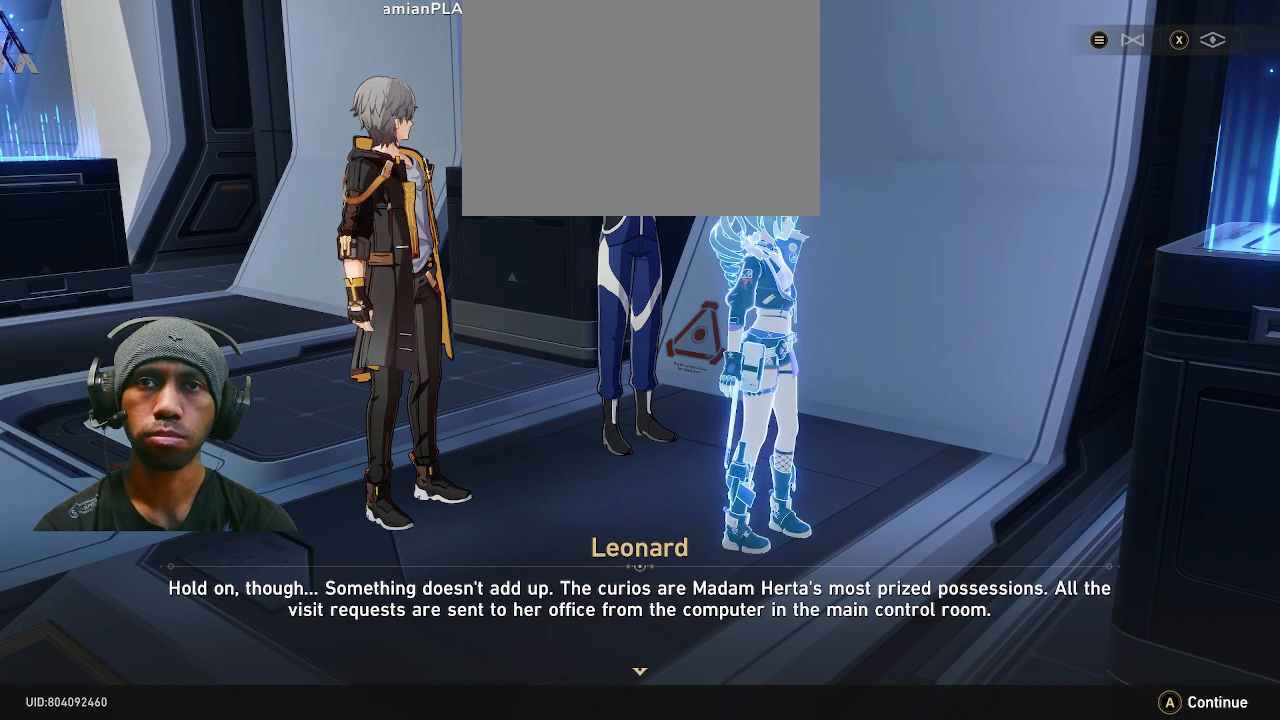
{"buttons": ["R2"], "left_stick": "center", "right_stick": "center", "events": []}
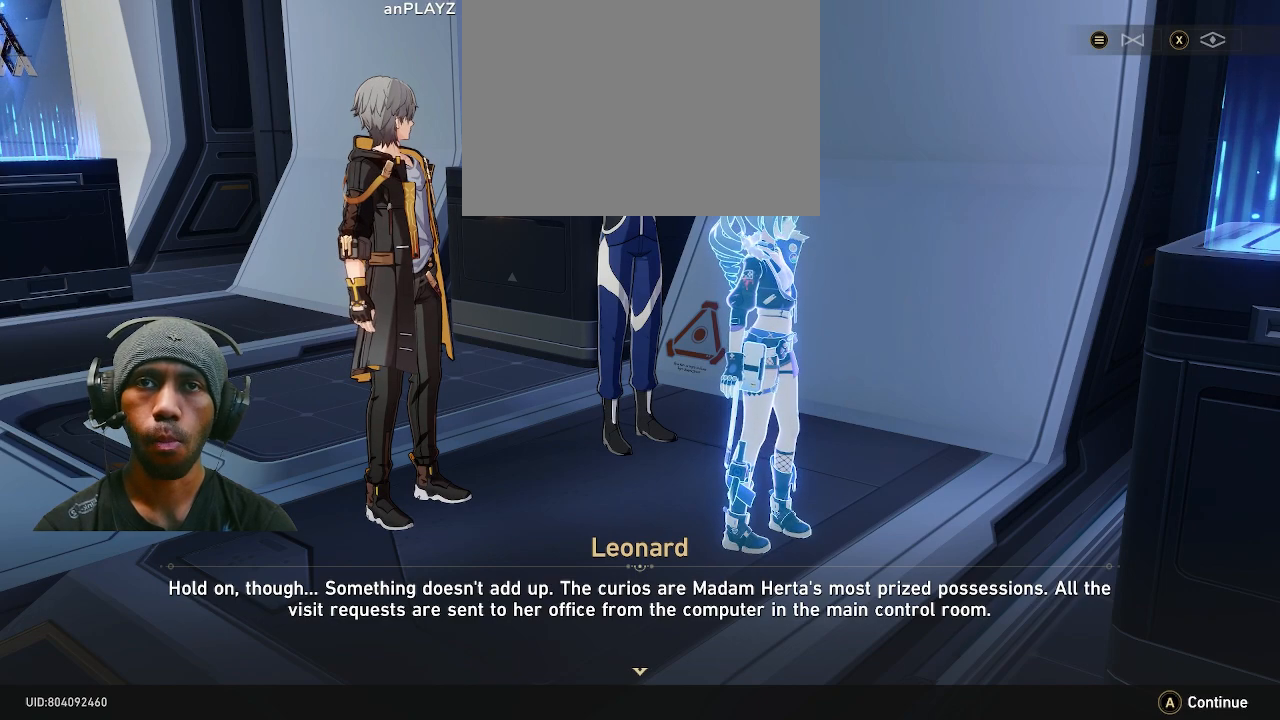
{"buttons": ["R2"], "left_stick": "center", "right_stick": "center", "events": []}
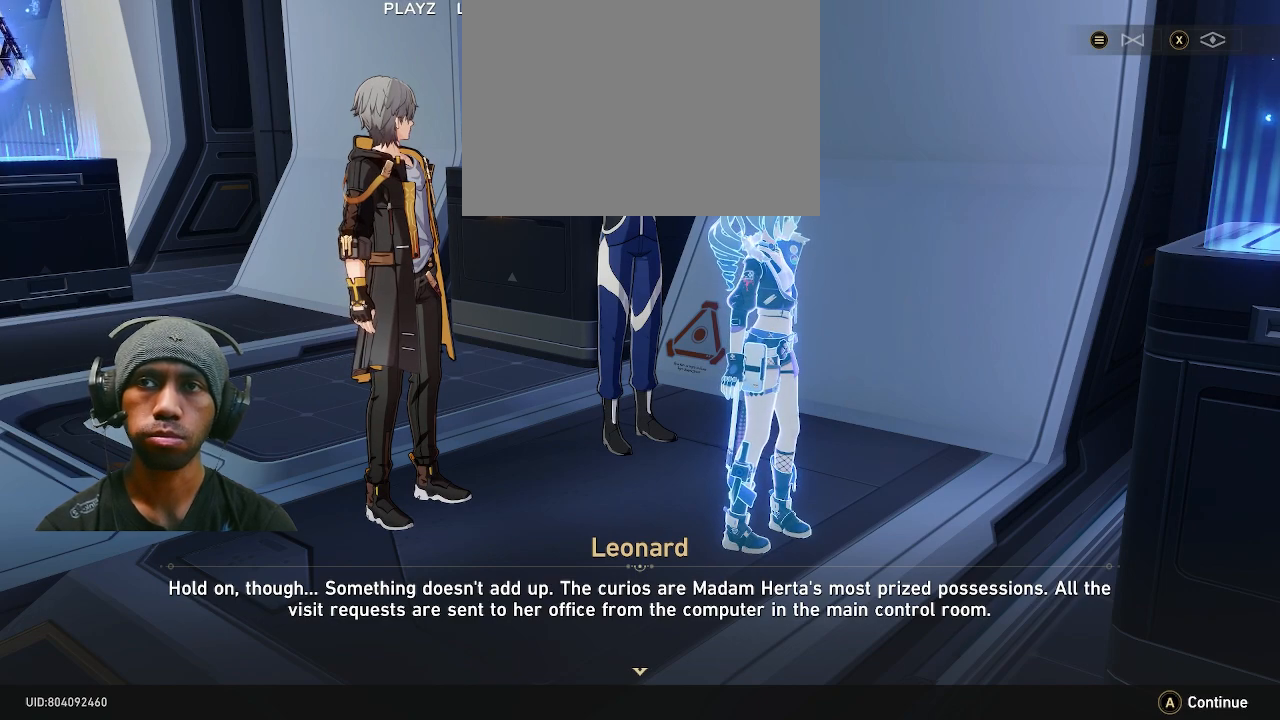
{"buttons": ["R2"], "left_stick": "center", "right_stick": "center", "events": []}
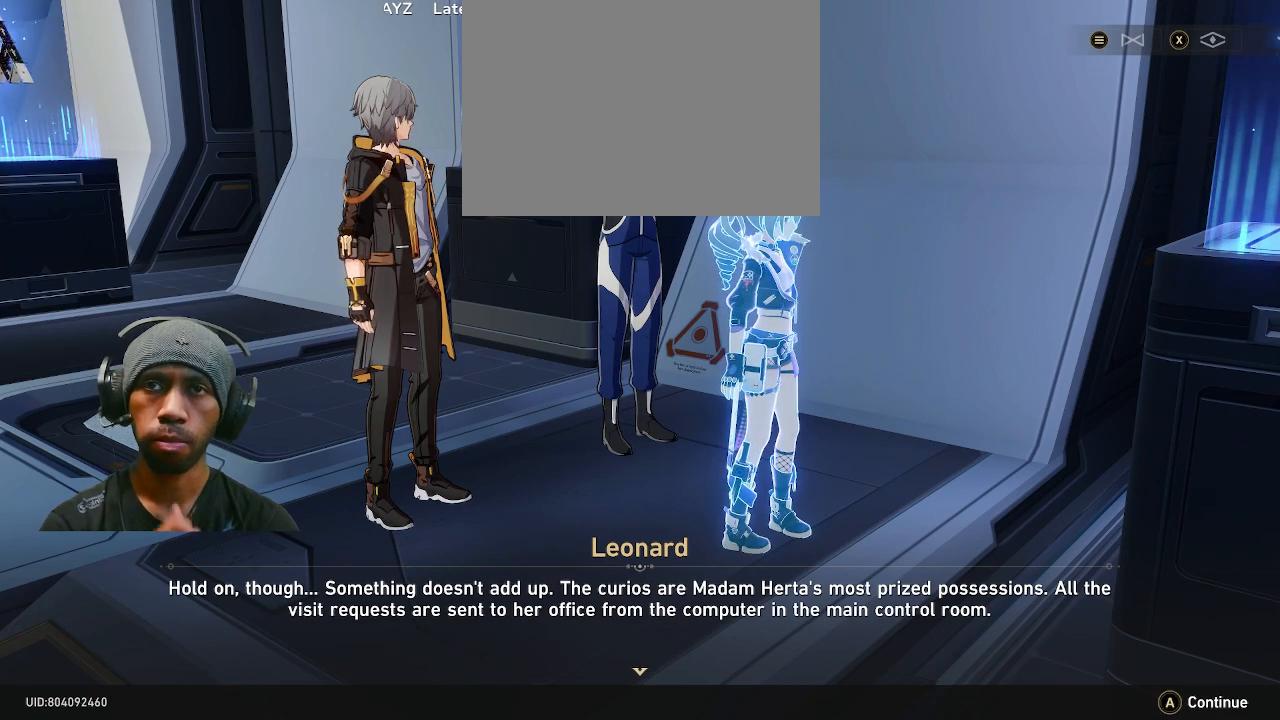
{"buttons": ["R2"], "left_stick": "center", "right_stick": "center", "events": []}
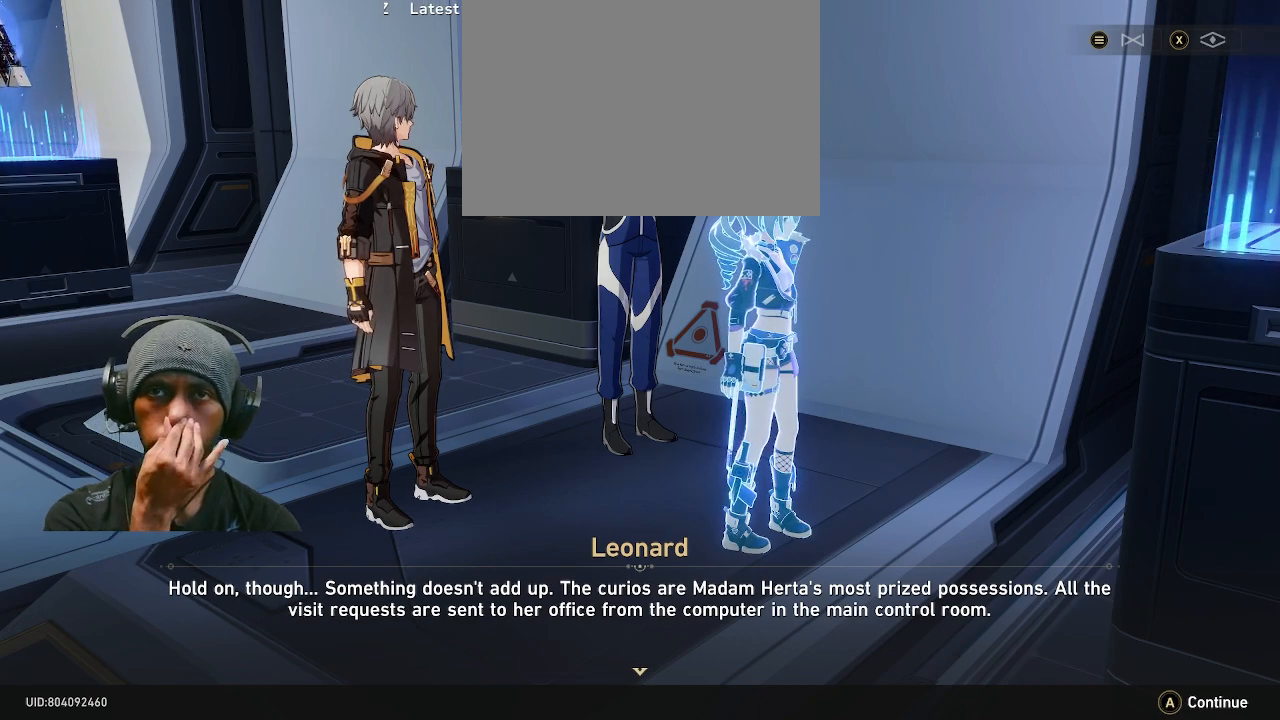
{"buttons": ["R2"], "left_stick": "center", "right_stick": "center", "events": []}
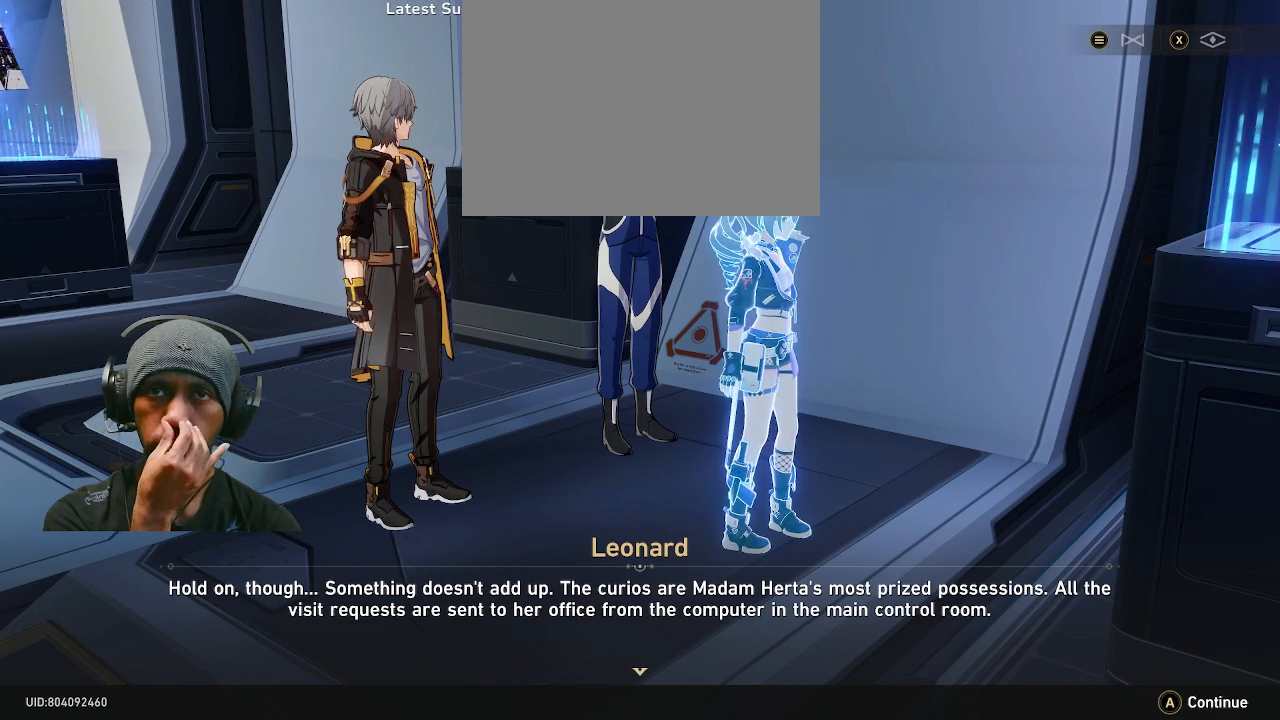
{"buttons": ["R2"], "left_stick": "center", "right_stick": "center", "events": []}
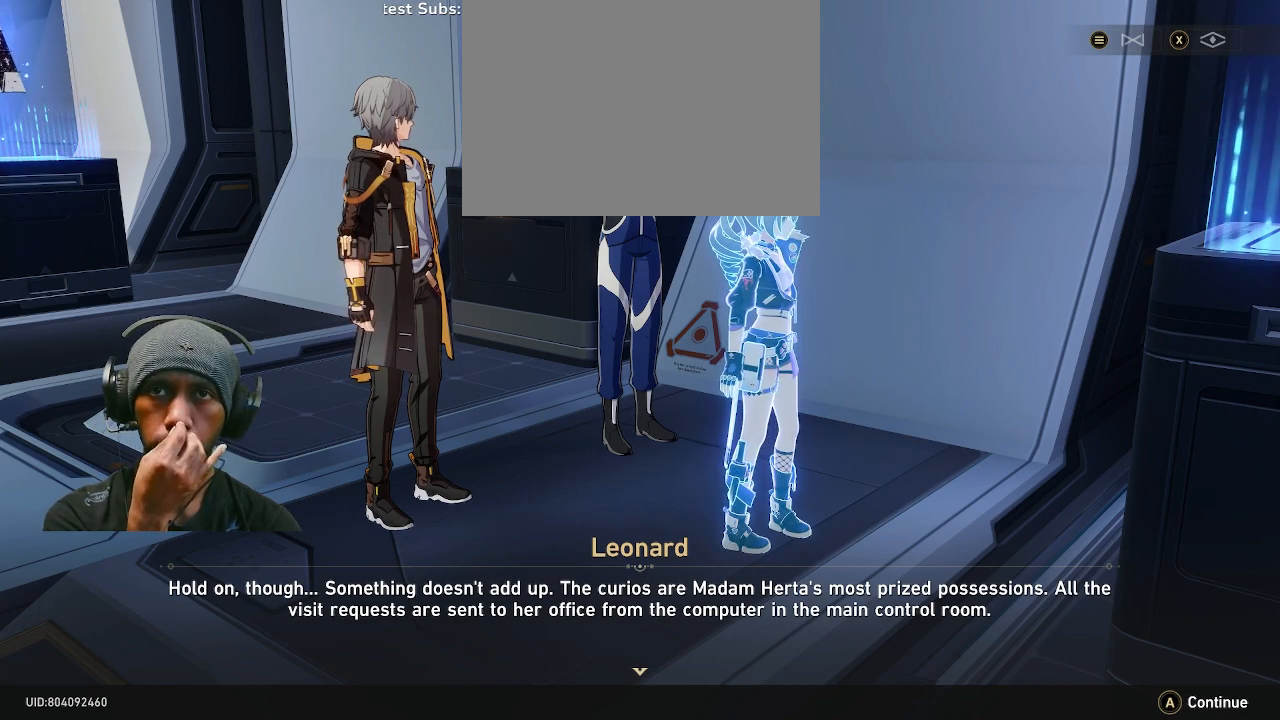
{"buttons": ["R2"], "left_stick": "center", "right_stick": "center", "events": []}
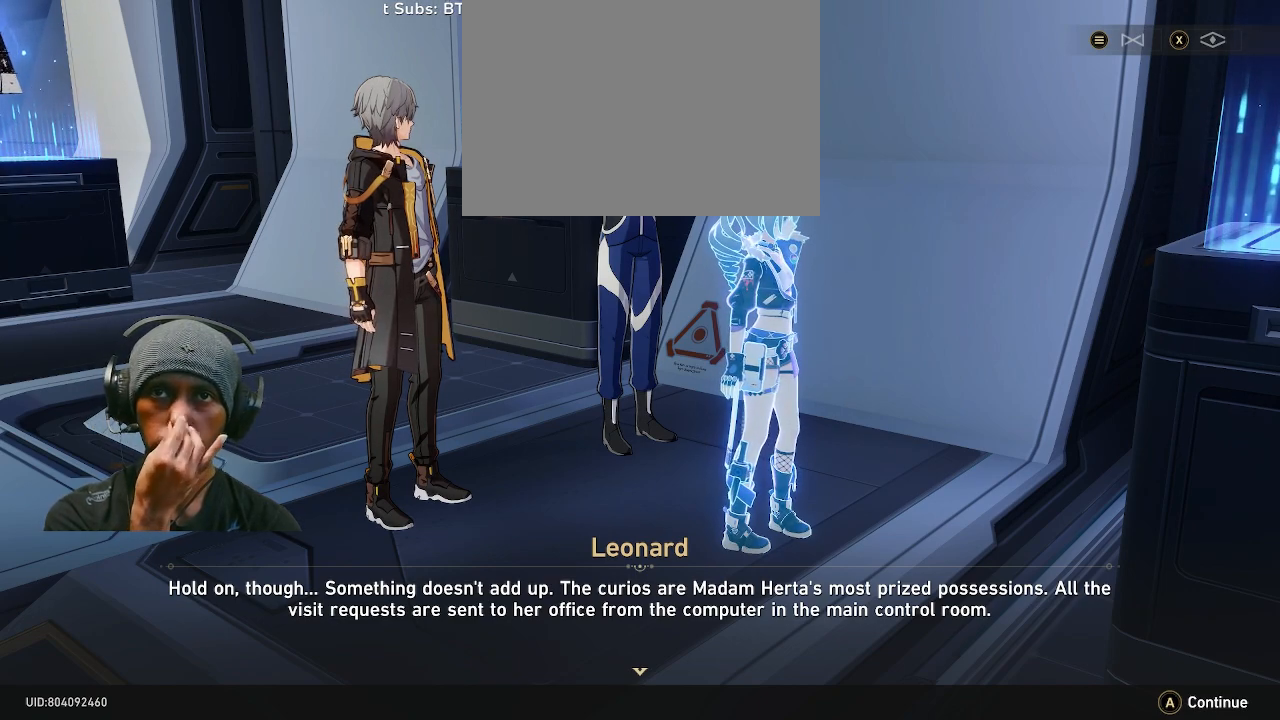
{"buttons": ["R2"], "left_stick": "center", "right_stick": "center", "events": []}
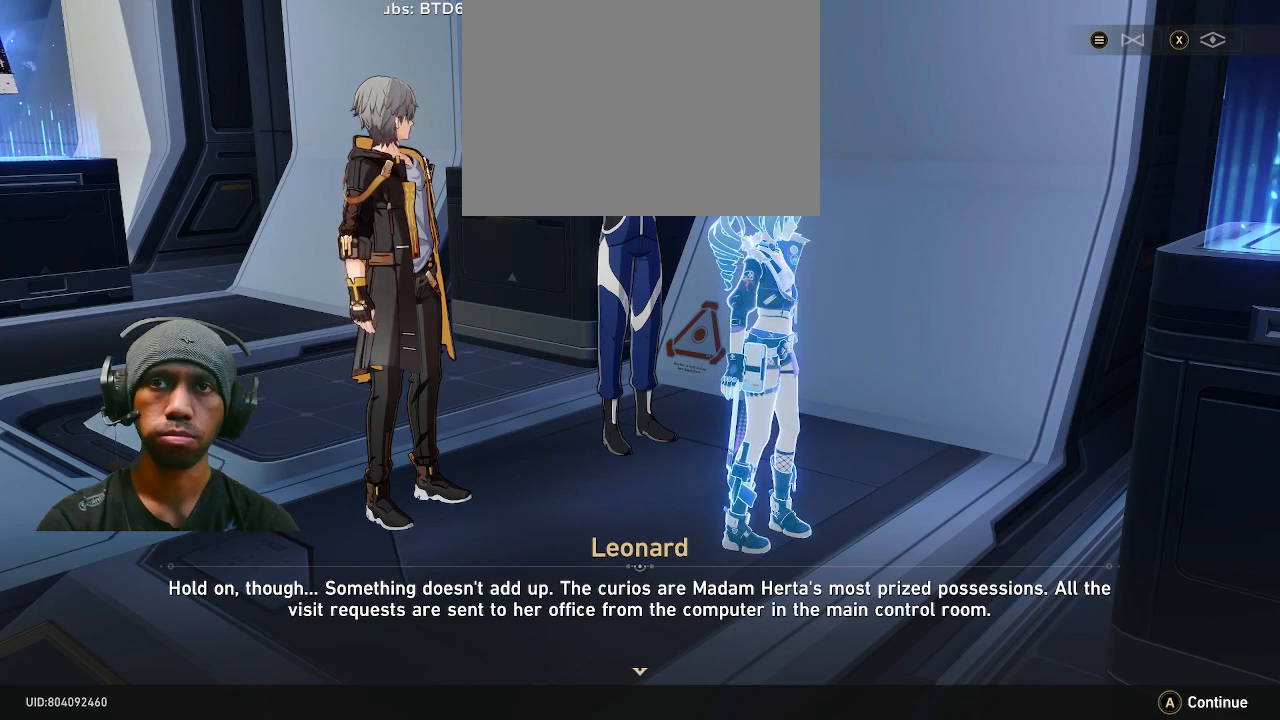
{"buttons": ["R2"], "left_stick": "center", "right_stick": "center", "events": []}
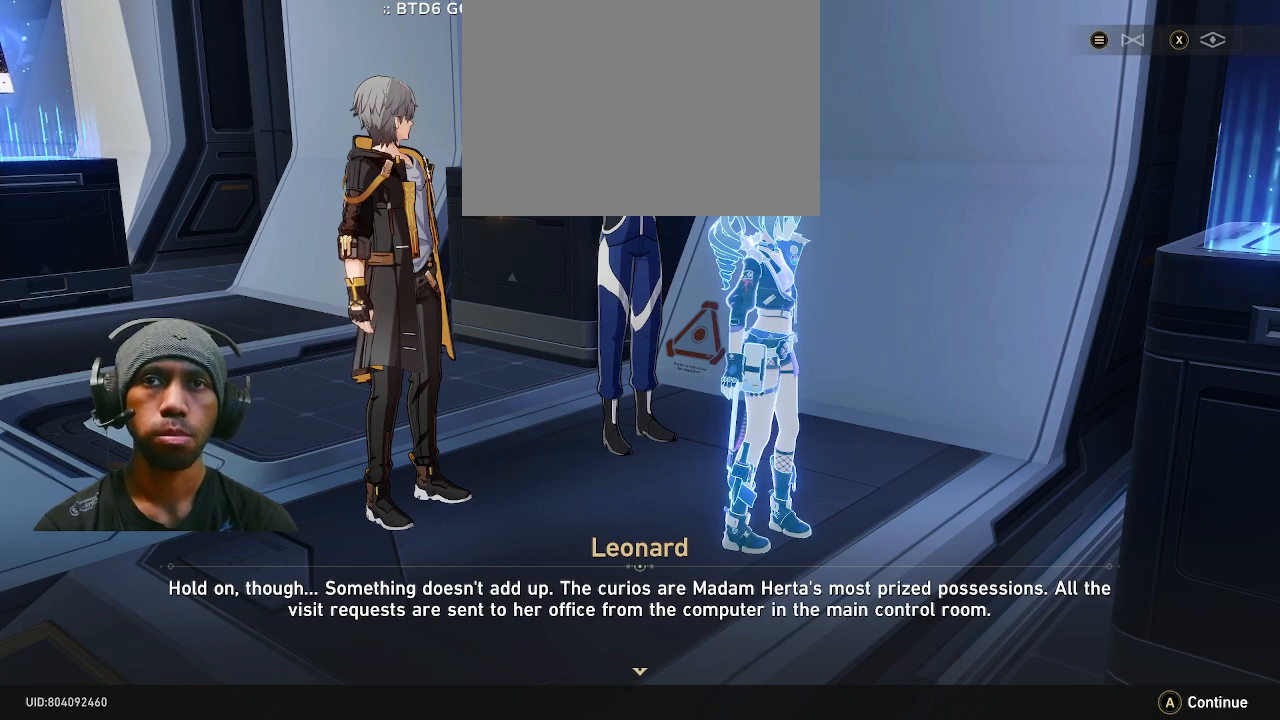
{"buttons": ["R2"], "left_stick": "center", "right_stick": "center", "events": []}
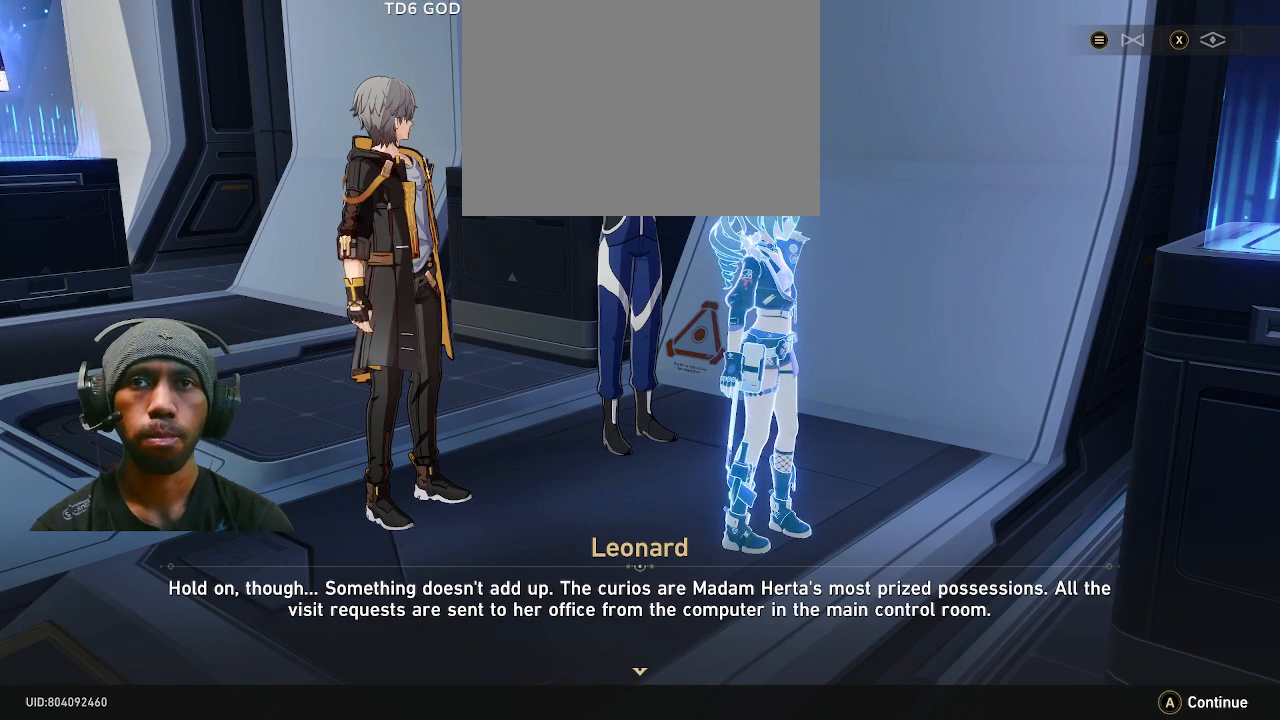
{"buttons": ["R2"], "left_stick": "center", "right_stick": "center", "events": []}
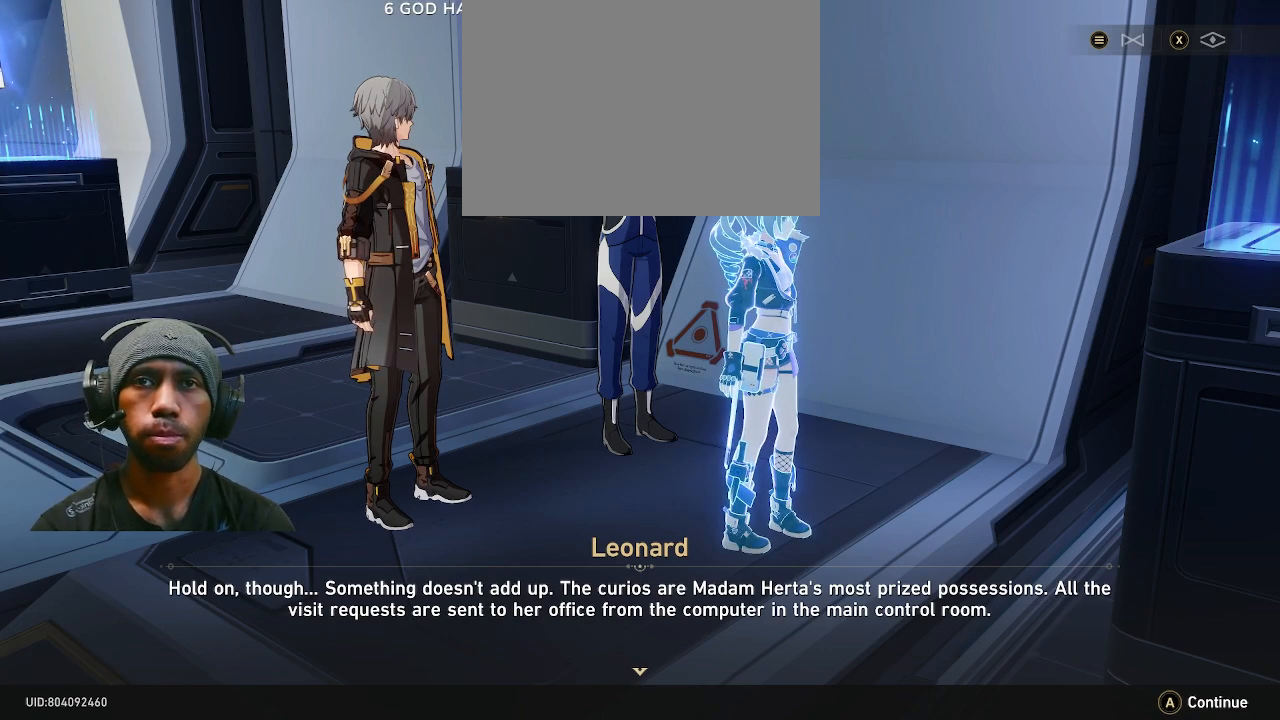
{"buttons": ["R2"], "left_stick": "center", "right_stick": "center", "events": []}
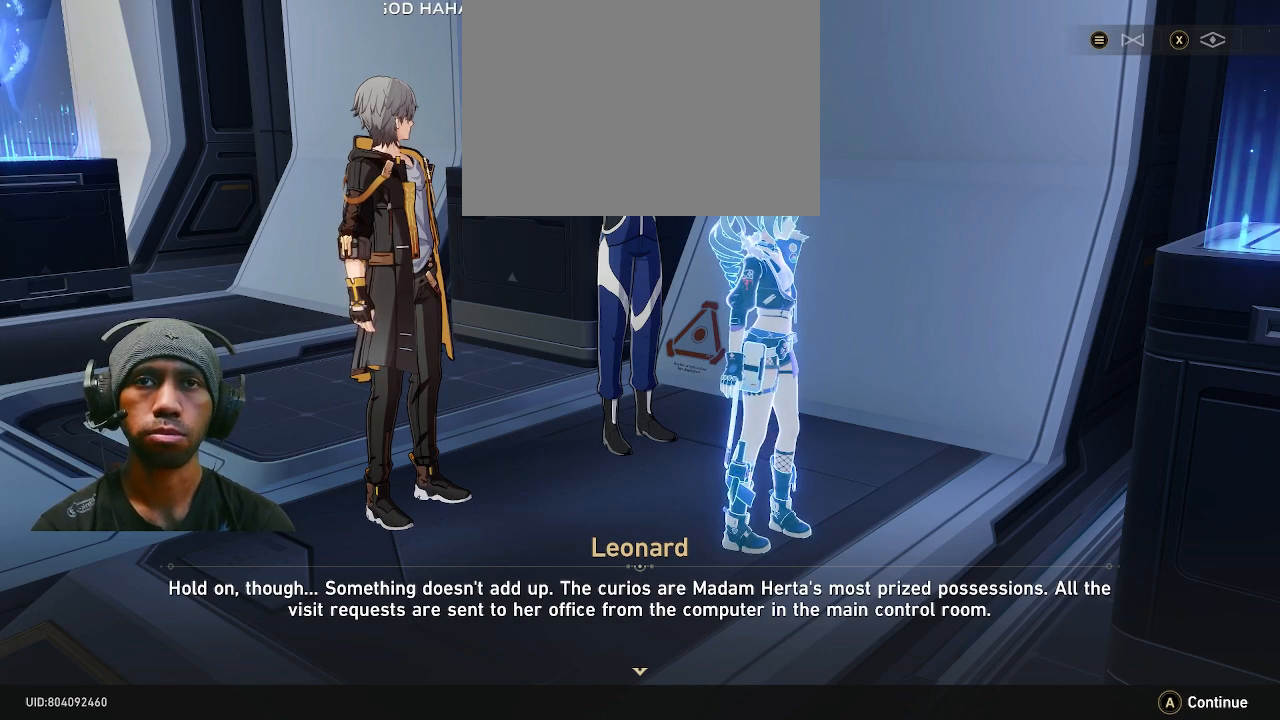
{"buttons": ["R2"], "left_stick": "center", "right_stick": "center", "events": []}
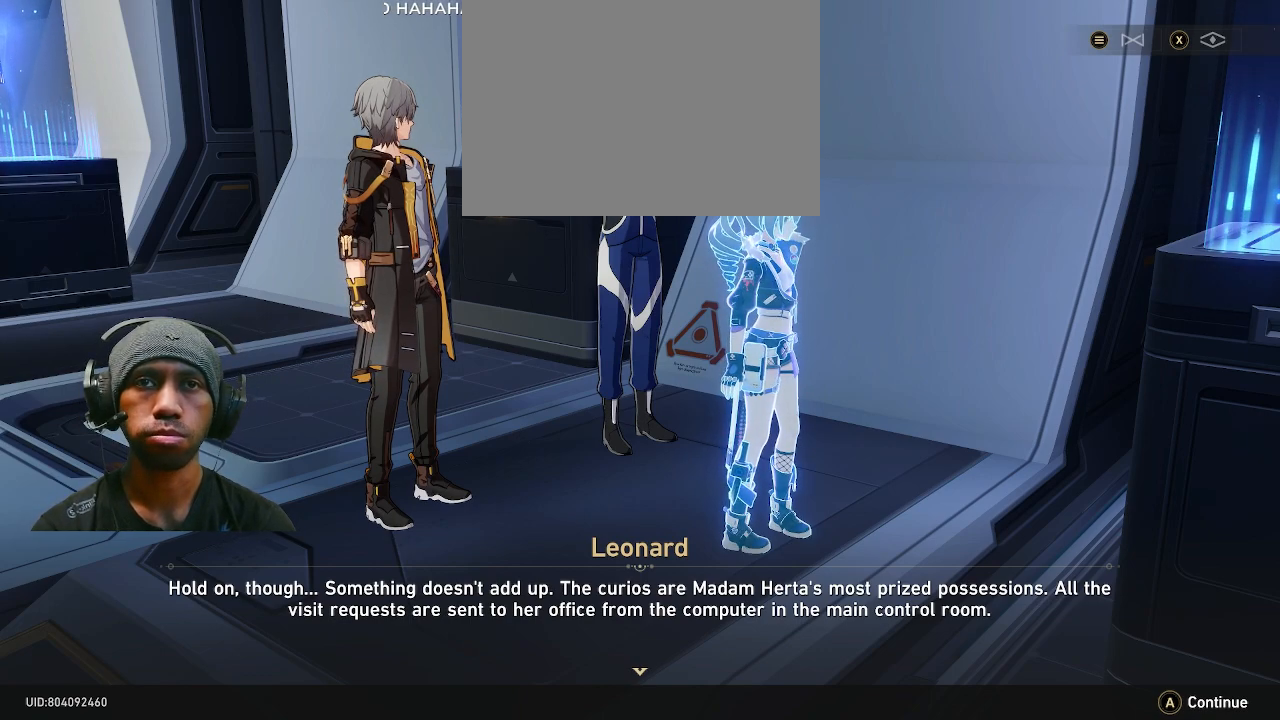
{"buttons": ["R2"], "left_stick": "center", "right_stick": "center", "events": []}
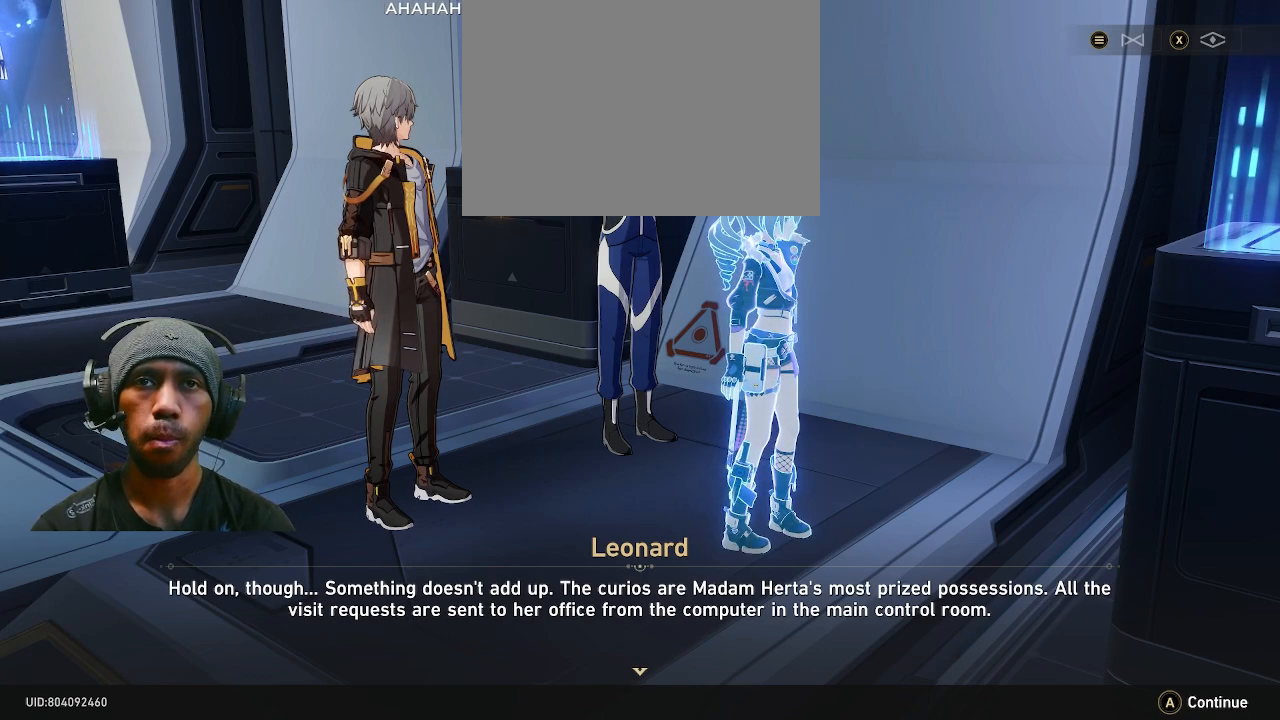
{"buttons": ["R2"], "left_stick": "center", "right_stick": "center", "events": []}
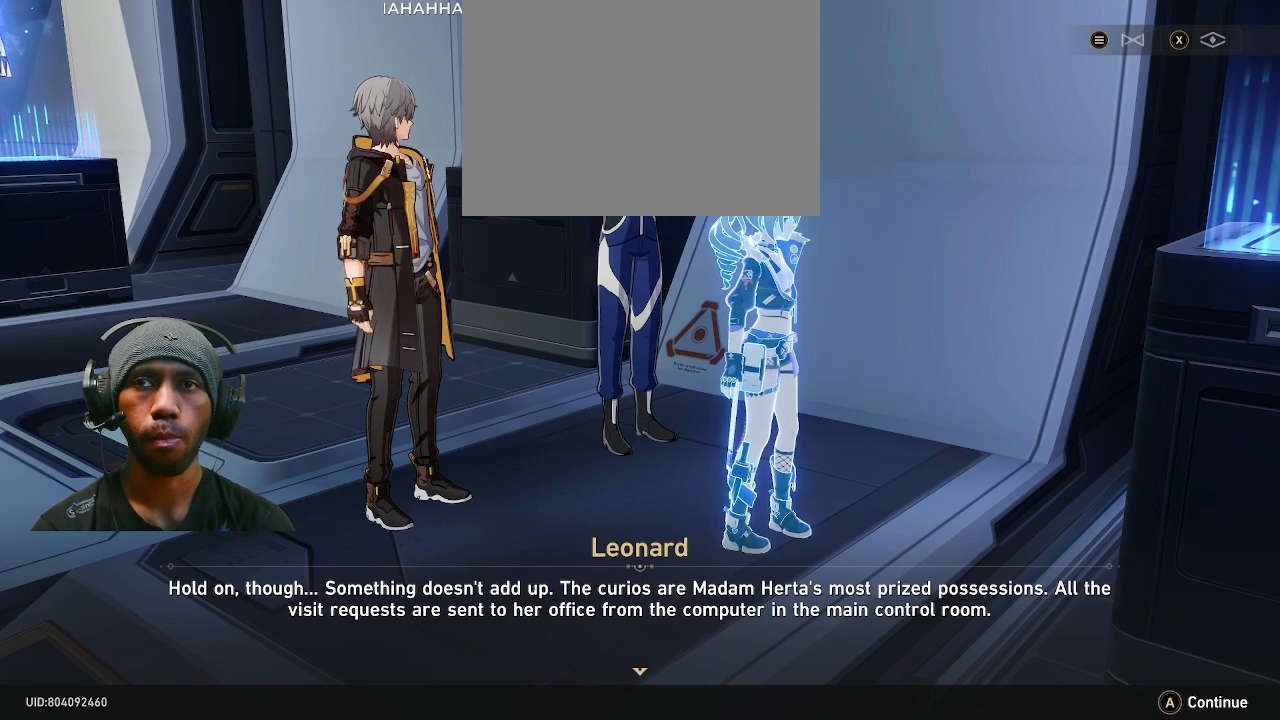
{"buttons": ["R2"], "left_stick": "center", "right_stick": "center", "events": []}
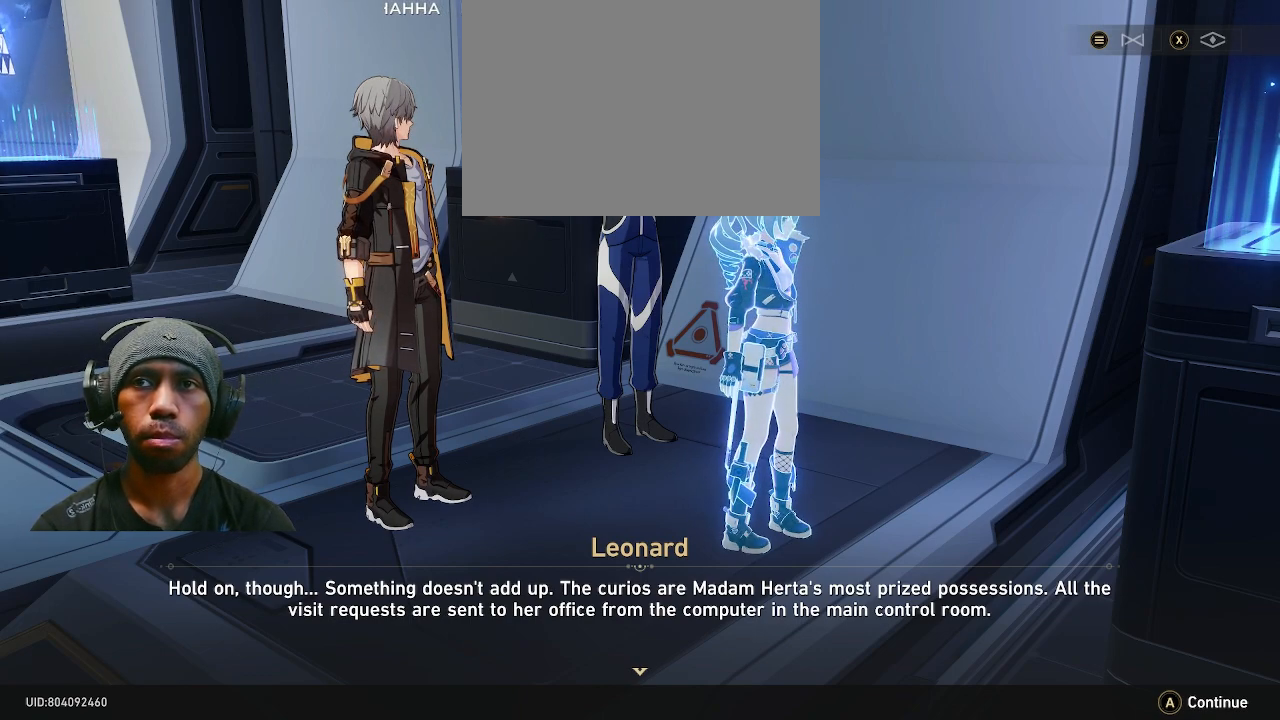
{"buttons": ["R2"], "left_stick": "center", "right_stick": "center", "events": []}
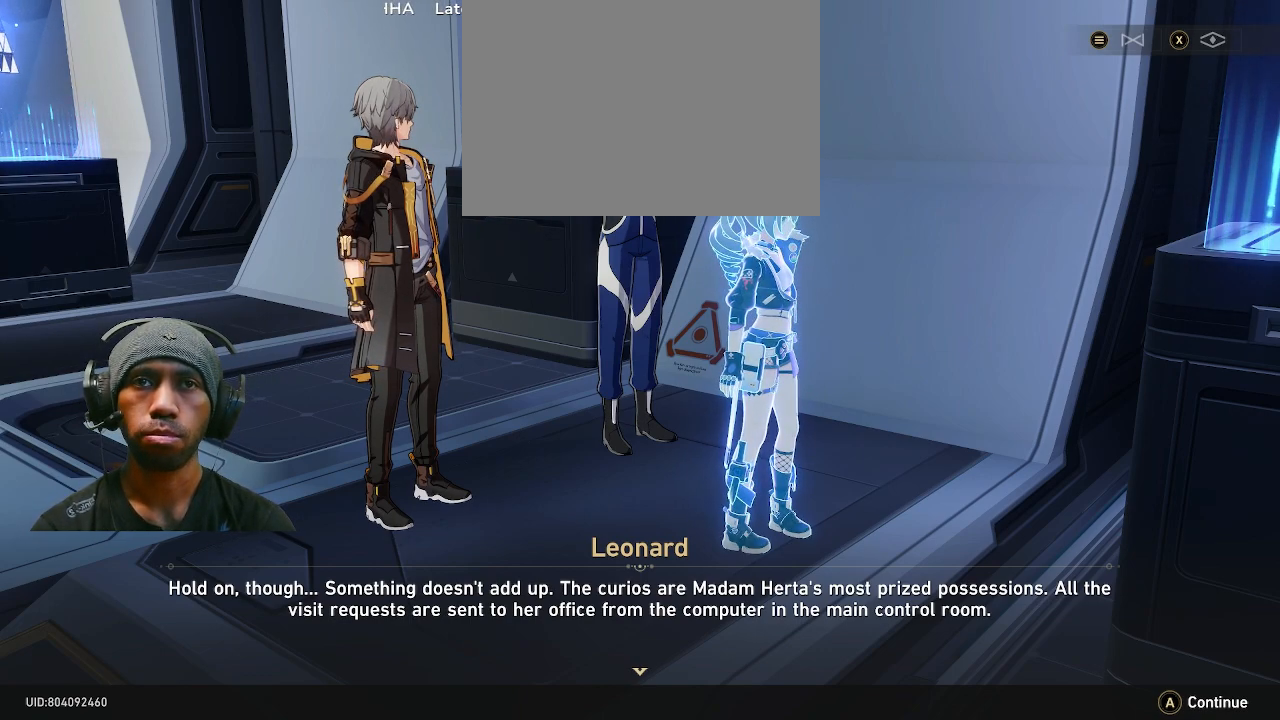
{"buttons": ["R2"], "left_stick": "center", "right_stick": "center", "events": []}
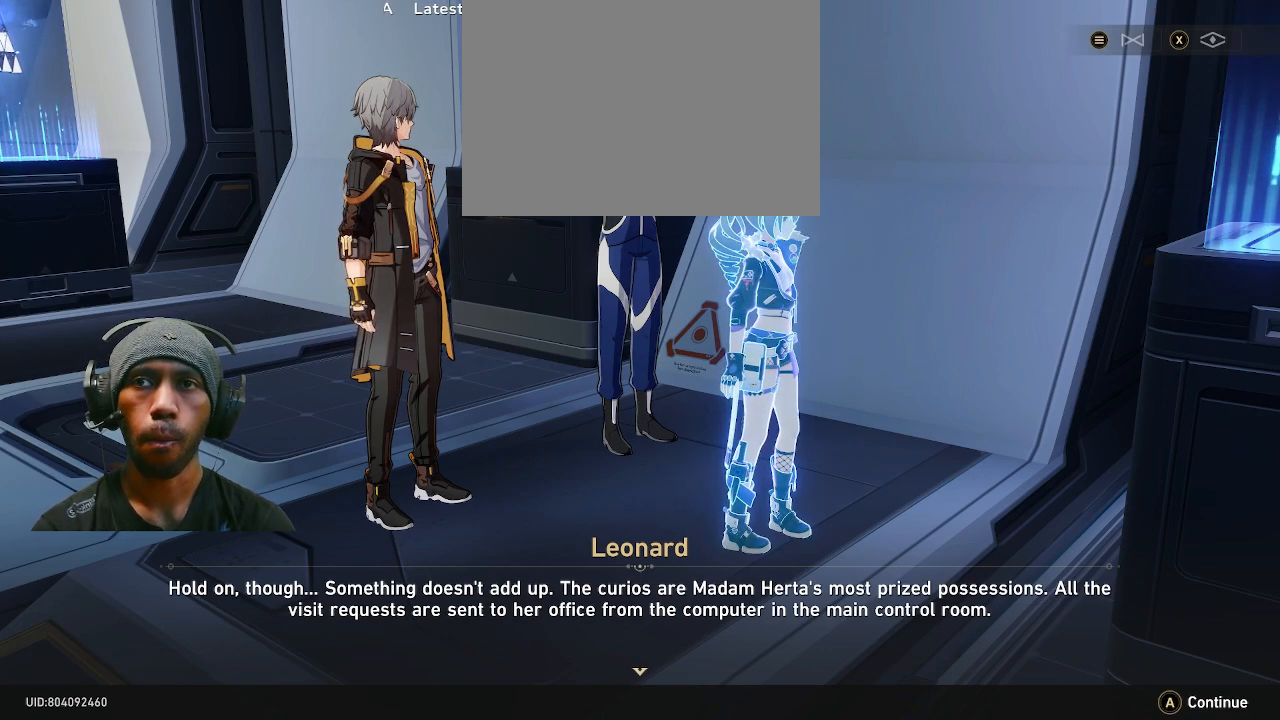
{"buttons": ["R2"], "left_stick": "center", "right_stick": "center", "events": []}
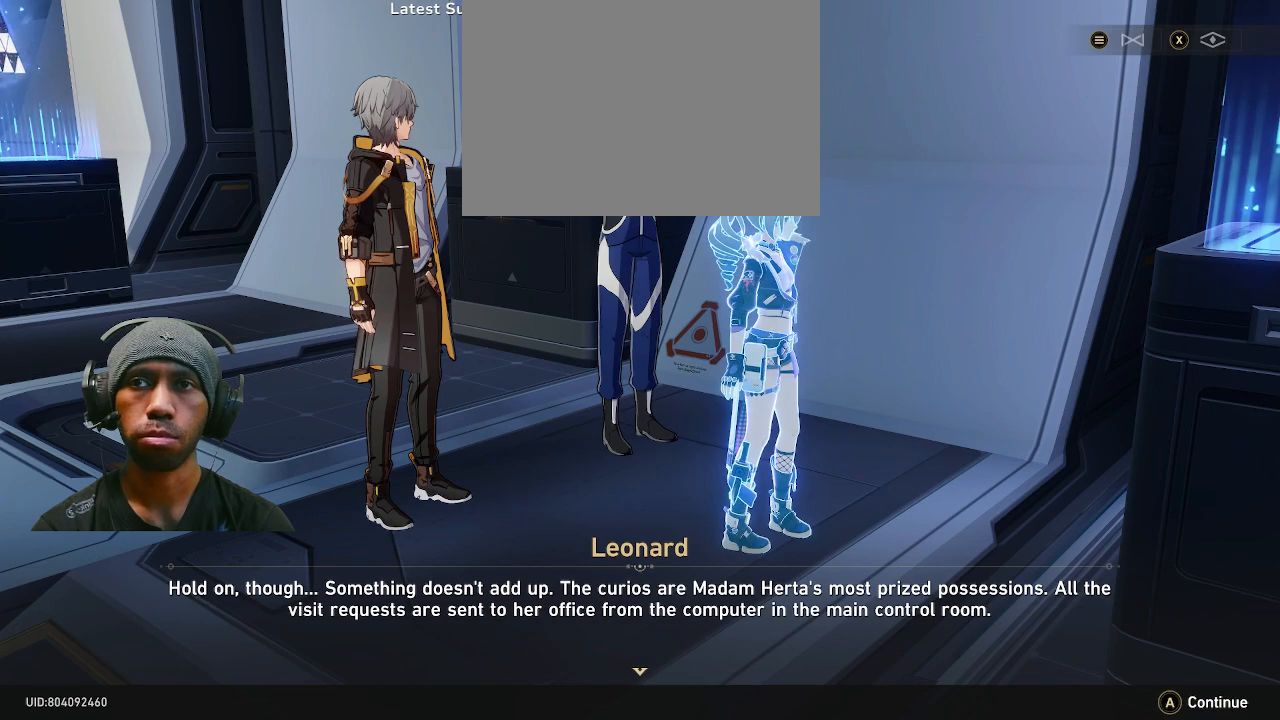
{"buttons": ["R2"], "left_stick": "center", "right_stick": "center", "events": []}
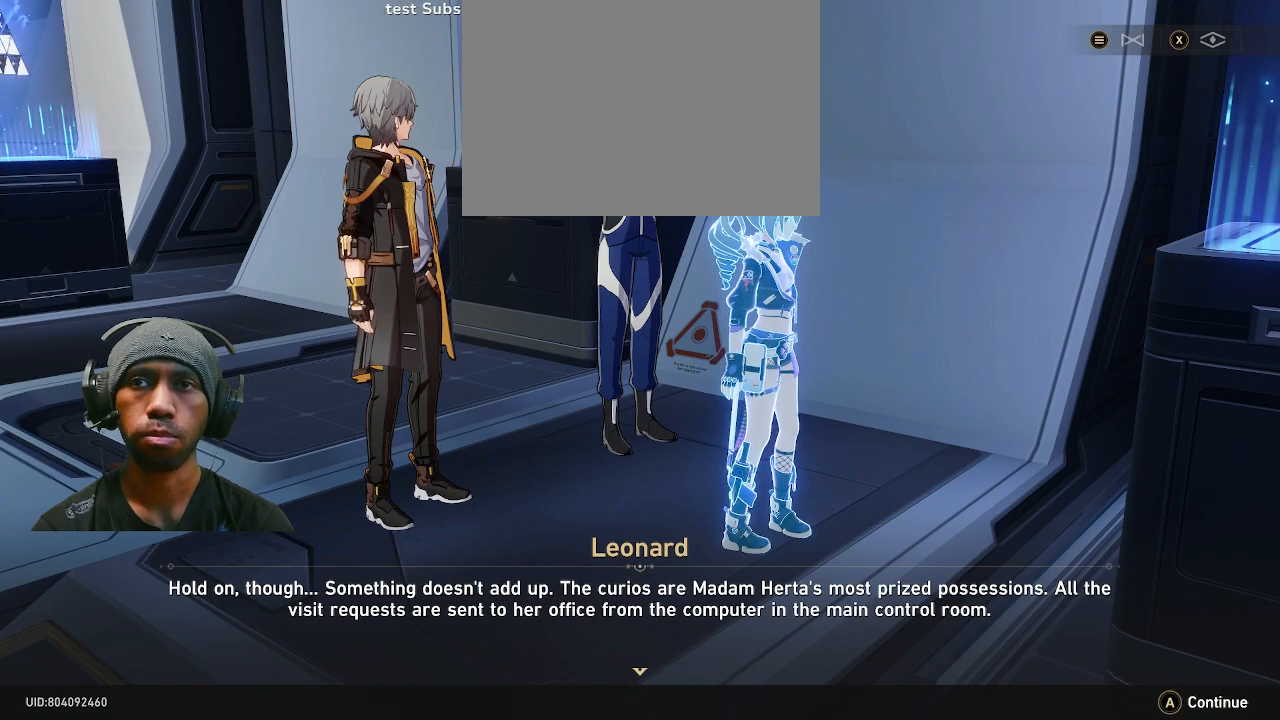
{"buttons": ["R2"], "left_stick": "center", "right_stick": "center", "events": []}
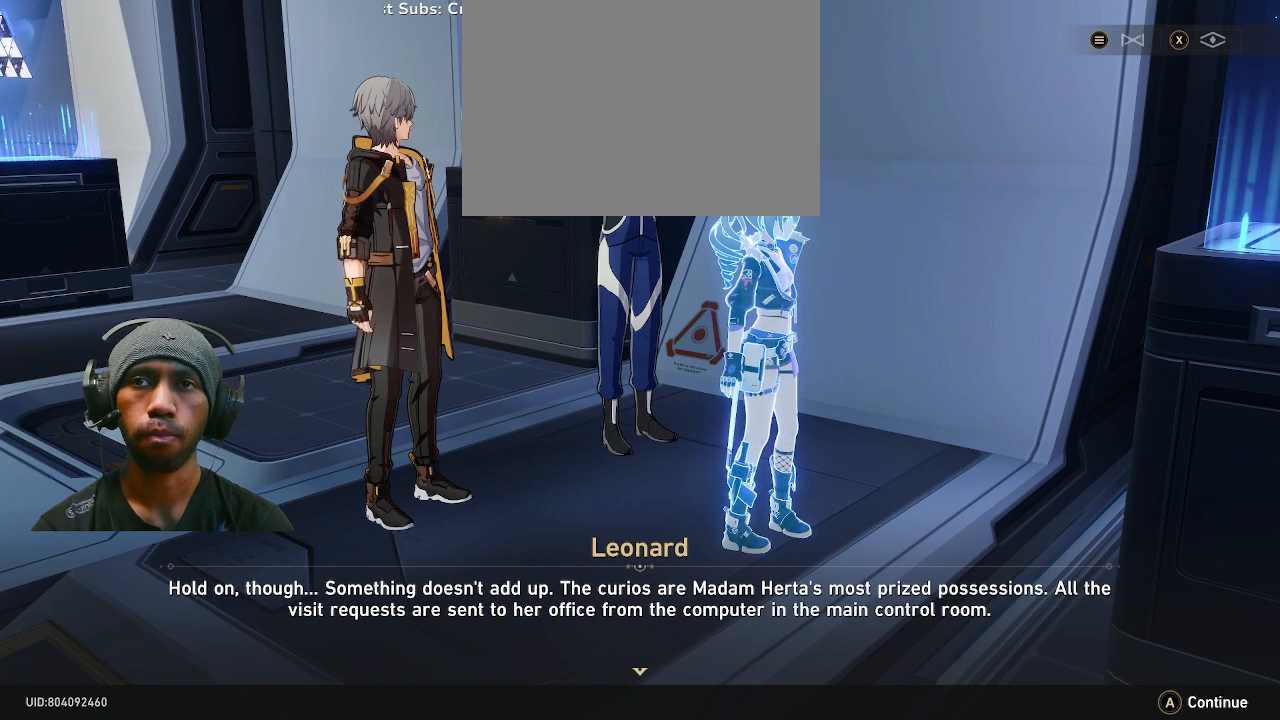
{"buttons": ["R2"], "left_stick": "center", "right_stick": "center", "events": []}
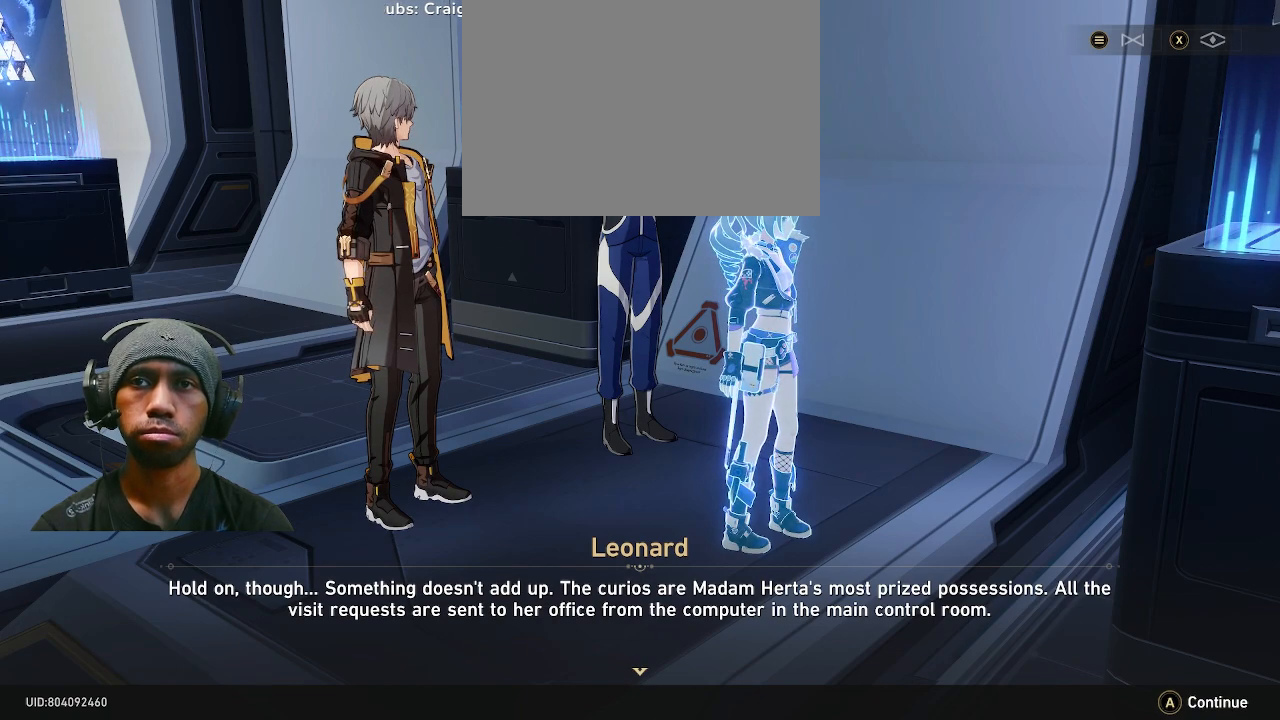
{"buttons": ["R2"], "left_stick": "center", "right_stick": "center", "events": []}
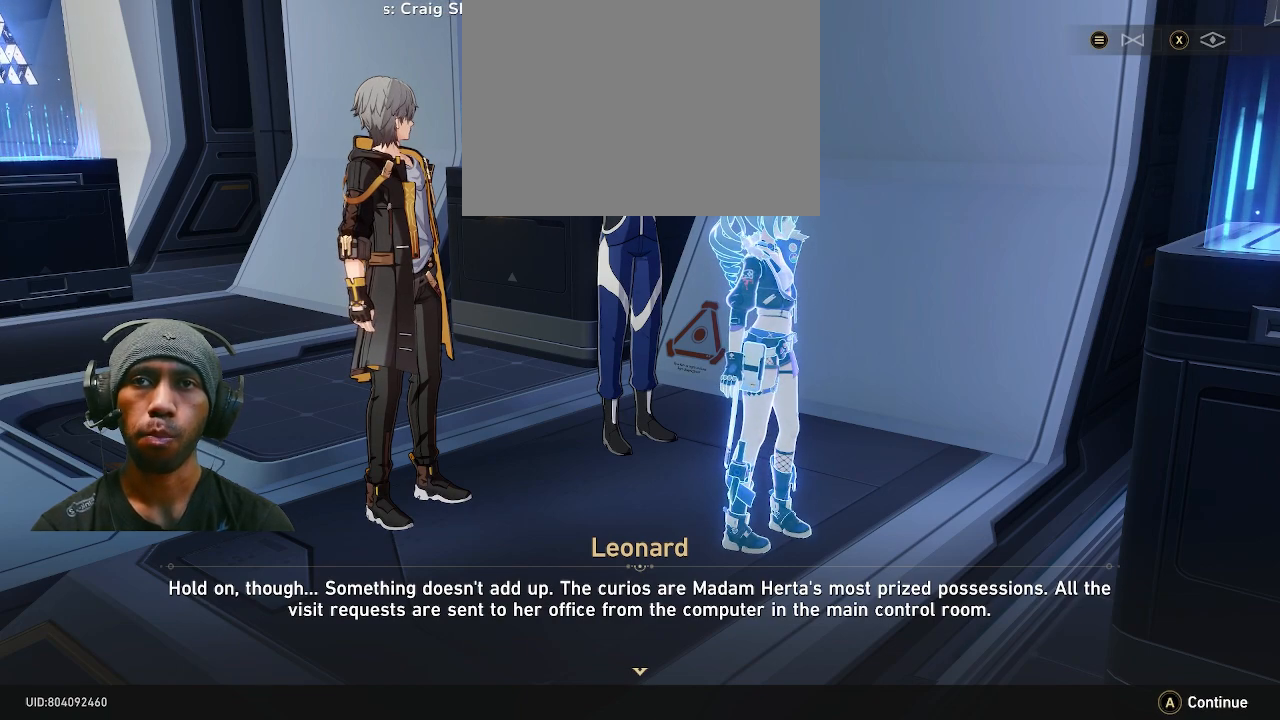
{"buttons": ["R2"], "left_stick": "center", "right_stick": "center", "events": []}
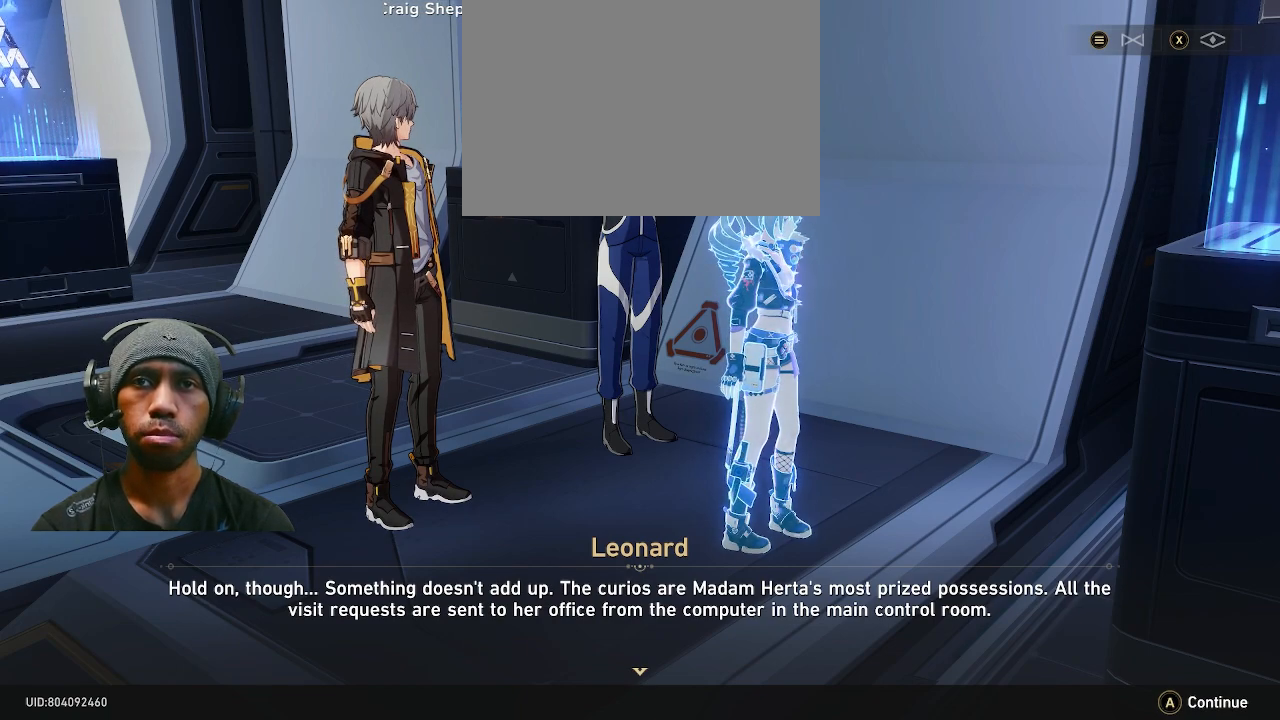
{"buttons": ["CROSS", "R2"], "left_stick": "center", "right_stick": "center", "events": [[400, "CROSS", "down"]]}
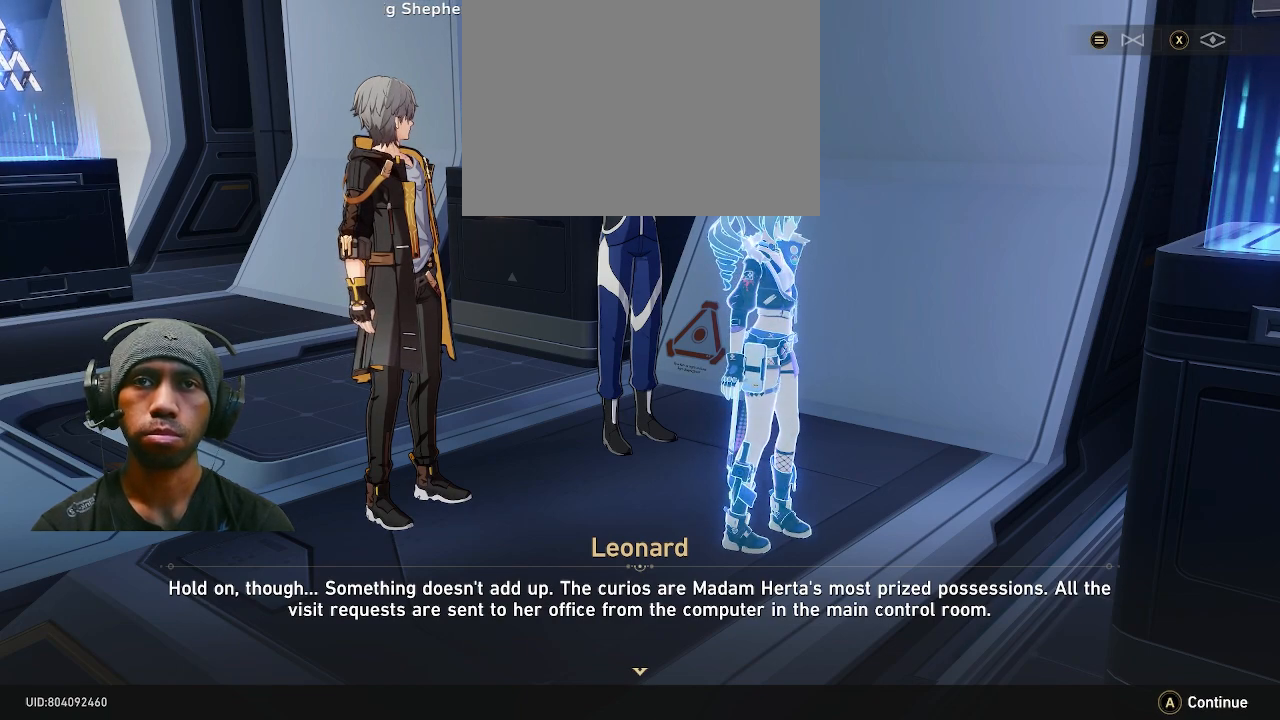
{"buttons": ["R2"], "left_stick": "center", "right_stick": "center", "events": [[33, "CROSS", "up"]]}